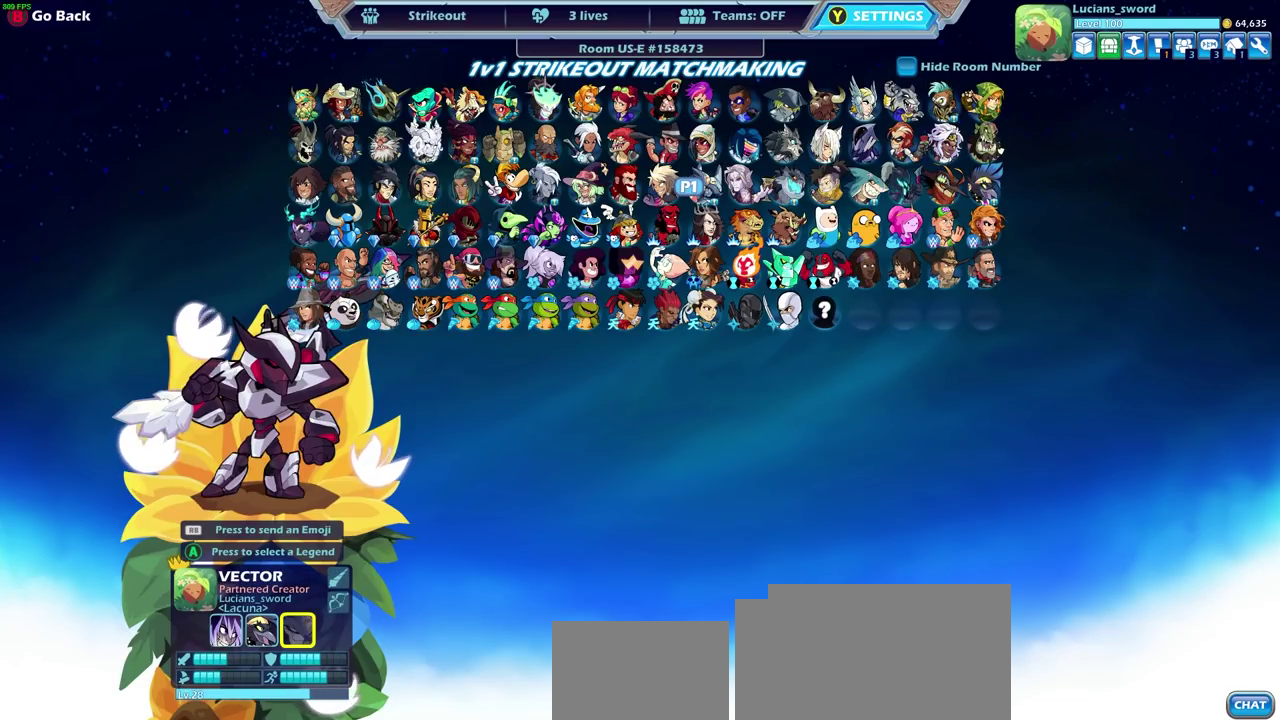
Gameplay with a controller (PlayStation layout); each line is a JSON object with the inputs held at the frame after it (dt_ms = milliseconds from this image to that frame). "events" lists button and stick changes between this image and that frame as [ms after this image, input, new state], when the widget could be followed in between.
{"dt_ms": 300, "buttons": [], "left_stick": "center", "right_stick": "center", "events": [[17, "DPAD_LEFT", "up"], [167, "DPAD_LEFT", "down"], [300, "DPAD_LEFT", "up"]]}
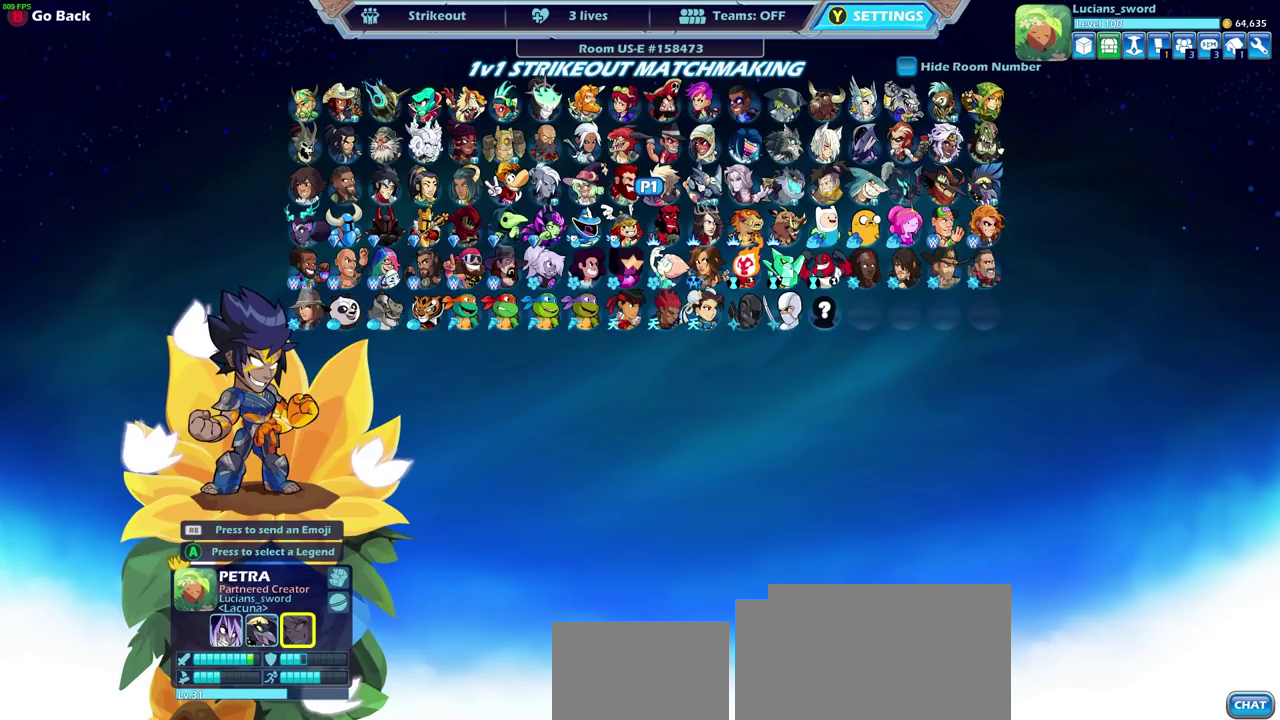
{"dt_ms": 700, "buttons": [], "left_stick": "center", "right_stick": "center", "events": [[133, "DPAD_LEFT", "down"], [233, "DPAD_LEFT", "up"], [367, "DPAD_LEFT", "down"], [483, "DPAD_LEFT", "up"]]}
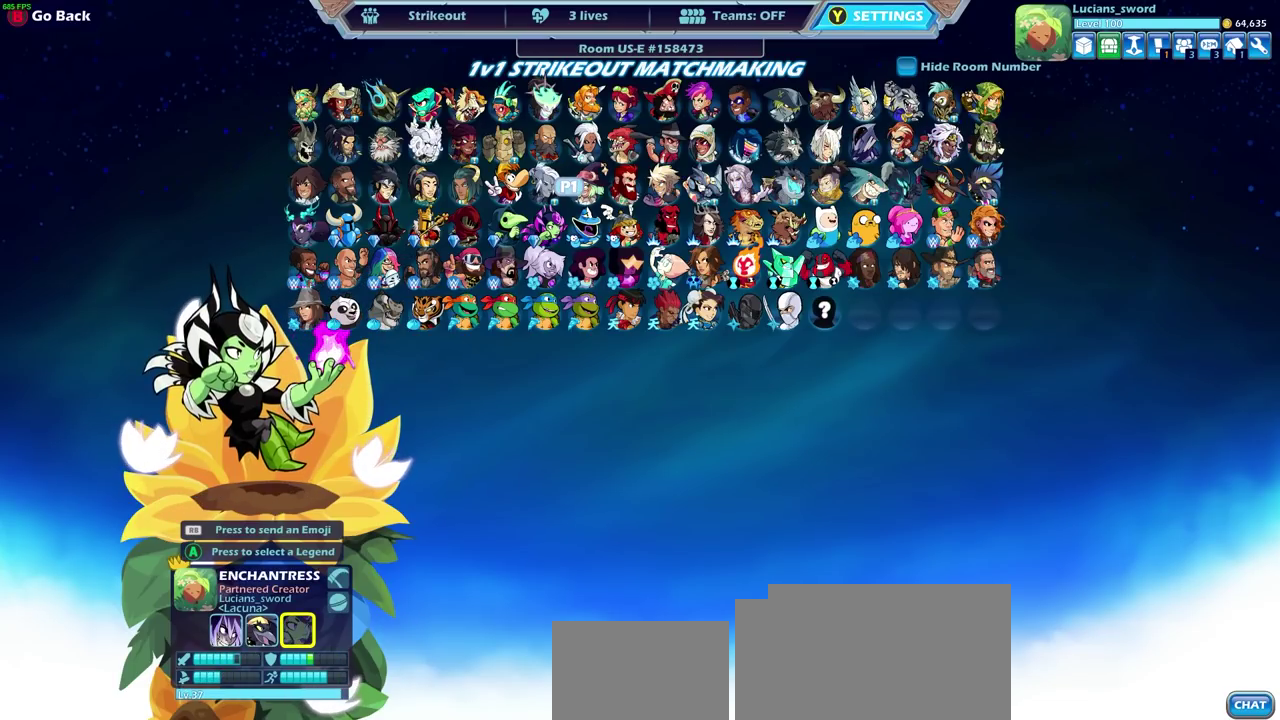
{"dt_ms": 500, "buttons": [], "left_stick": "center", "right_stick": "center", "events": []}
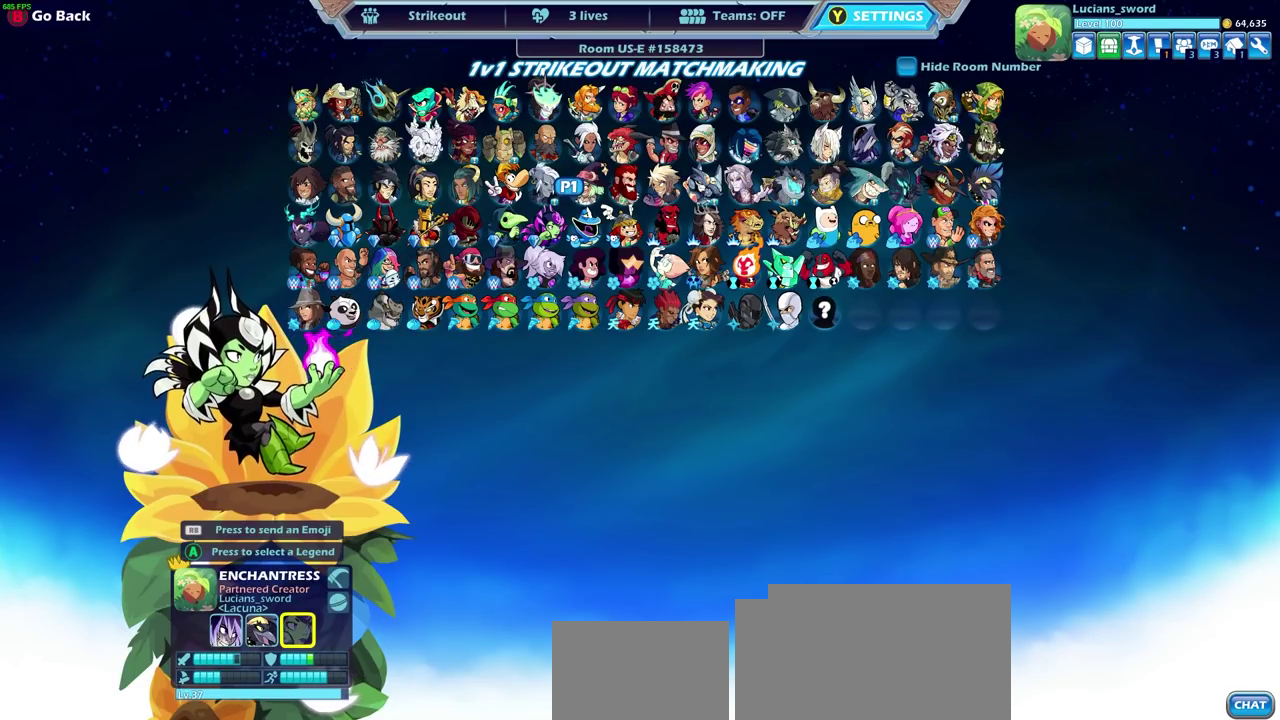
{"dt_ms": 500, "buttons": [], "left_stick": "center", "right_stick": "center", "events": []}
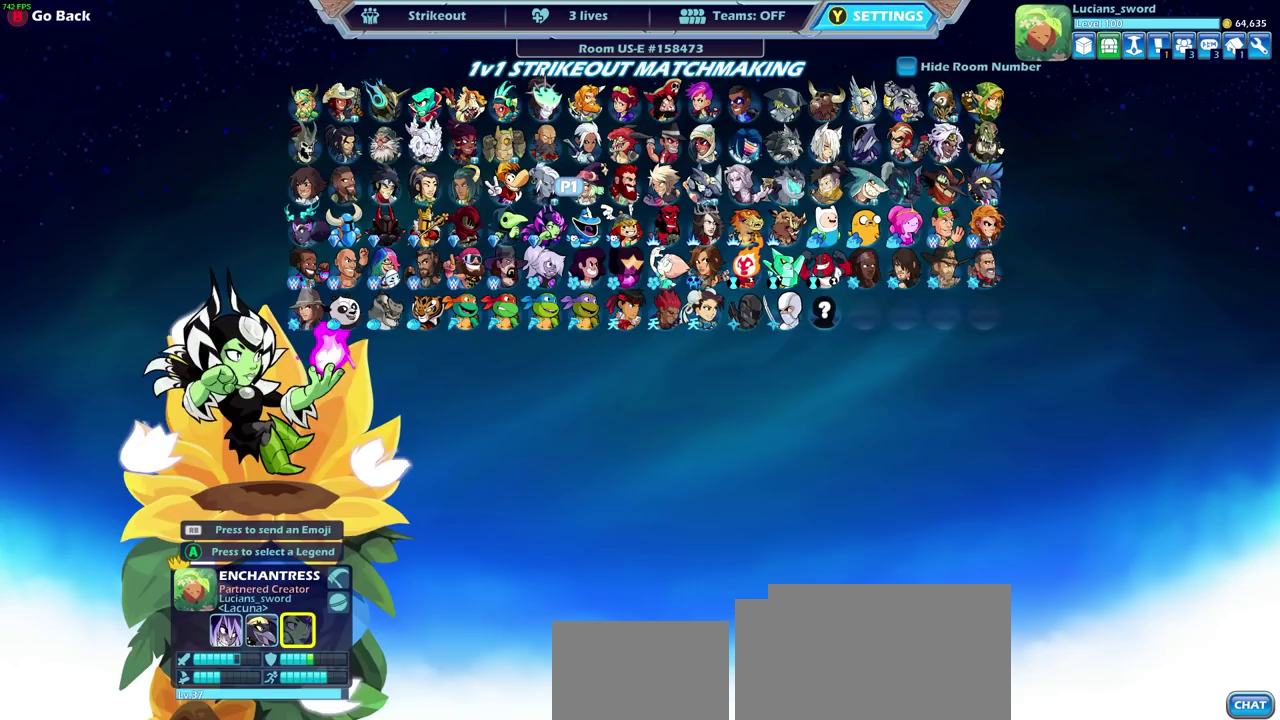
{"dt_ms": 600, "buttons": [], "left_stick": "center", "right_stick": "center", "events": [[200, "DPAD_LEFT", "down"], [350, "DPAD_LEFT", "up"], [467, "DPAD_LEFT", "down"], [567, "DPAD_LEFT", "up"]]}
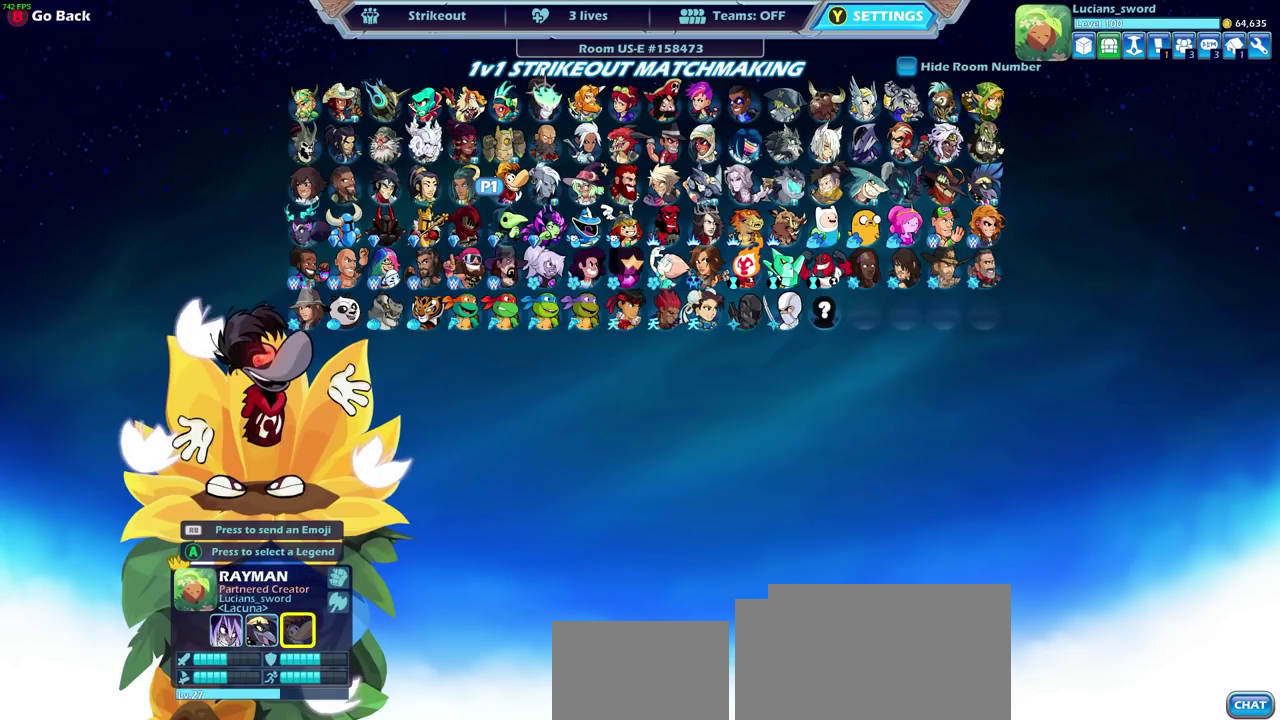
{"dt_ms": 400, "buttons": [], "left_stick": "center", "right_stick": "center", "events": [[67, "DPAD_LEFT", "down"], [167, "DPAD_LEFT", "up"], [300, "DPAD_LEFT", "down"], [383, "DPAD_LEFT", "up"]]}
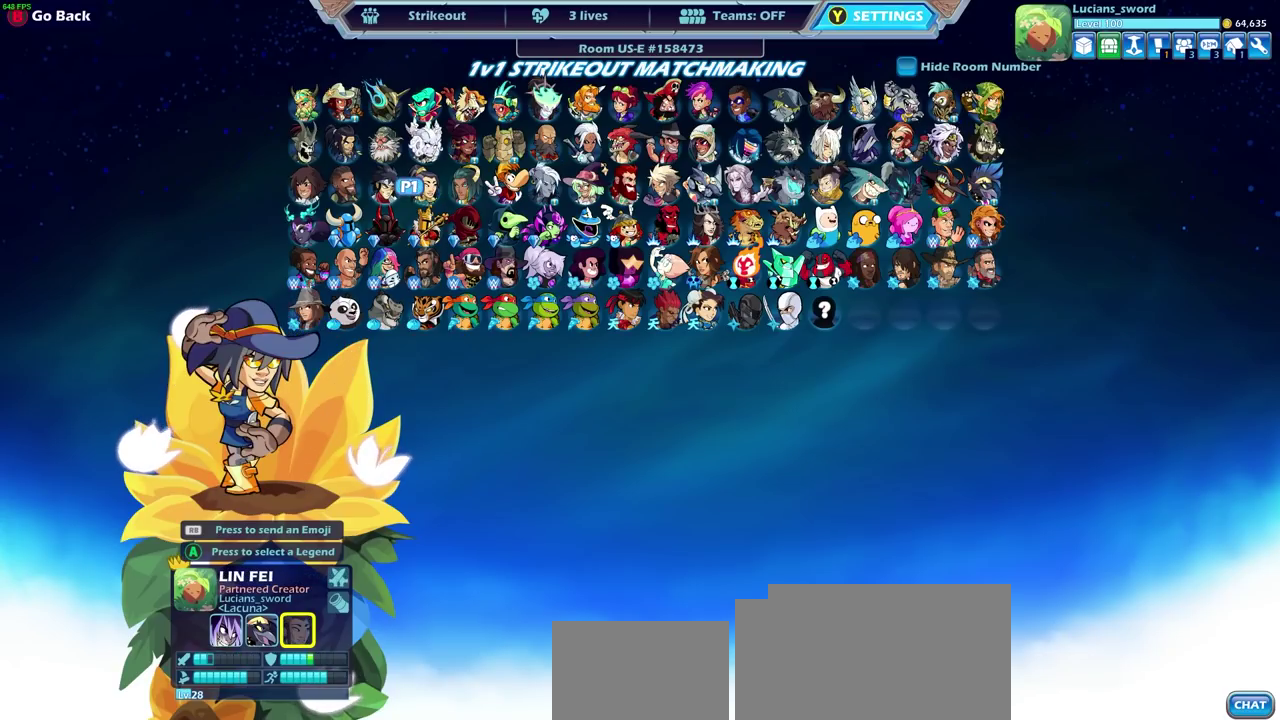
{"dt_ms": 500, "buttons": [], "left_stick": "center", "right_stick": "center", "events": [[83, "DPAD_LEFT", "down"], [183, "DPAD_LEFT", "up"]]}
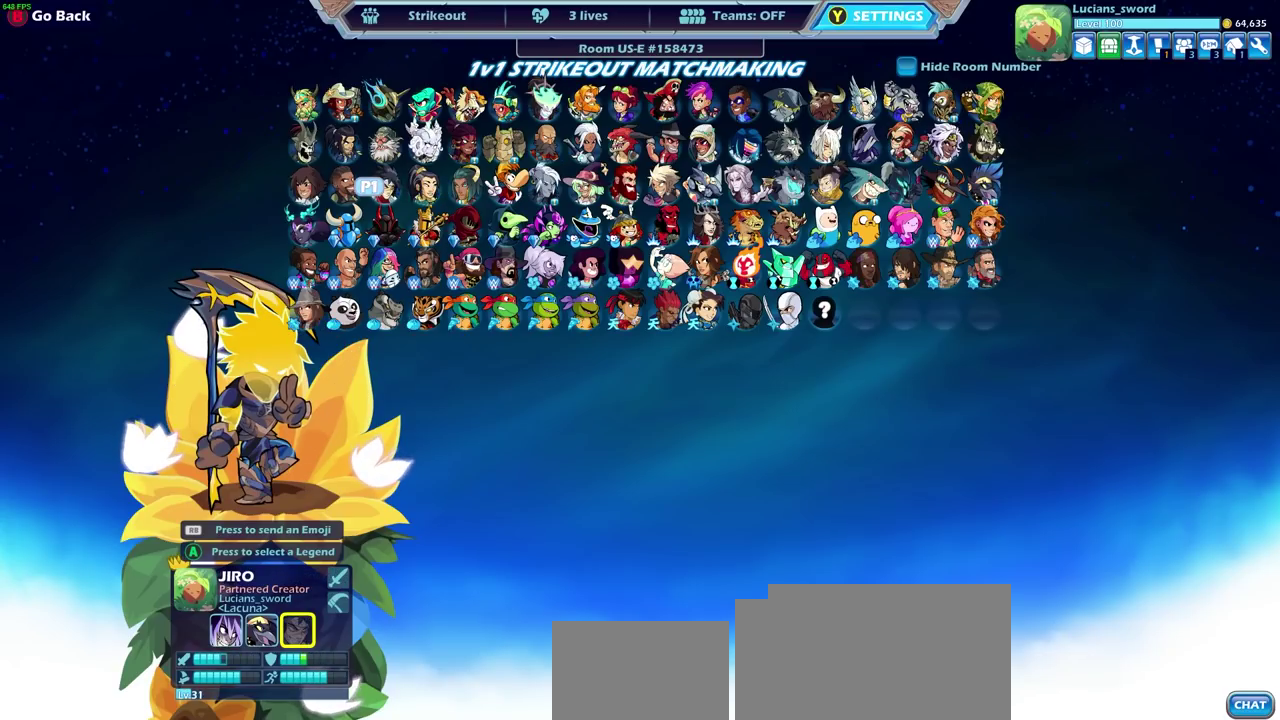
{"dt_ms": 500, "buttons": [], "left_stick": "center", "right_stick": "center", "events": []}
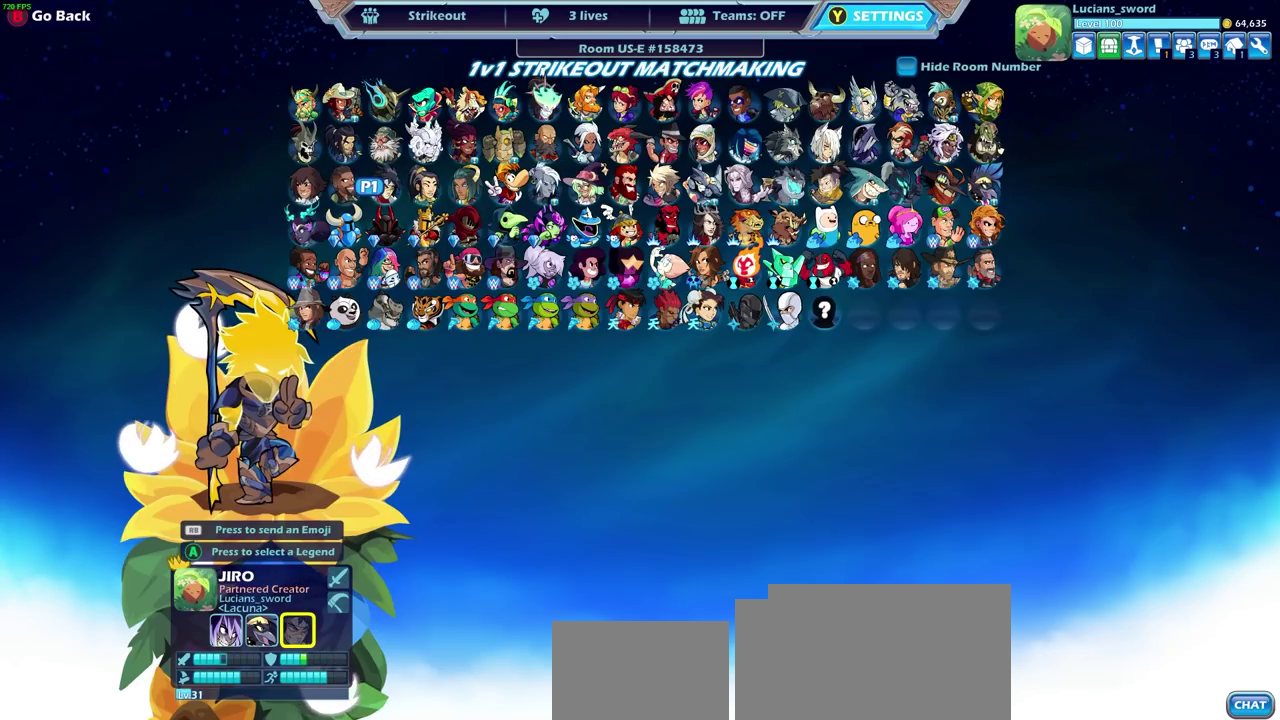
{"dt_ms": 300, "buttons": ["DPAD_LEFT"], "left_stick": "center", "right_stick": "center", "events": [[283, "DPAD_LEFT", "down"]]}
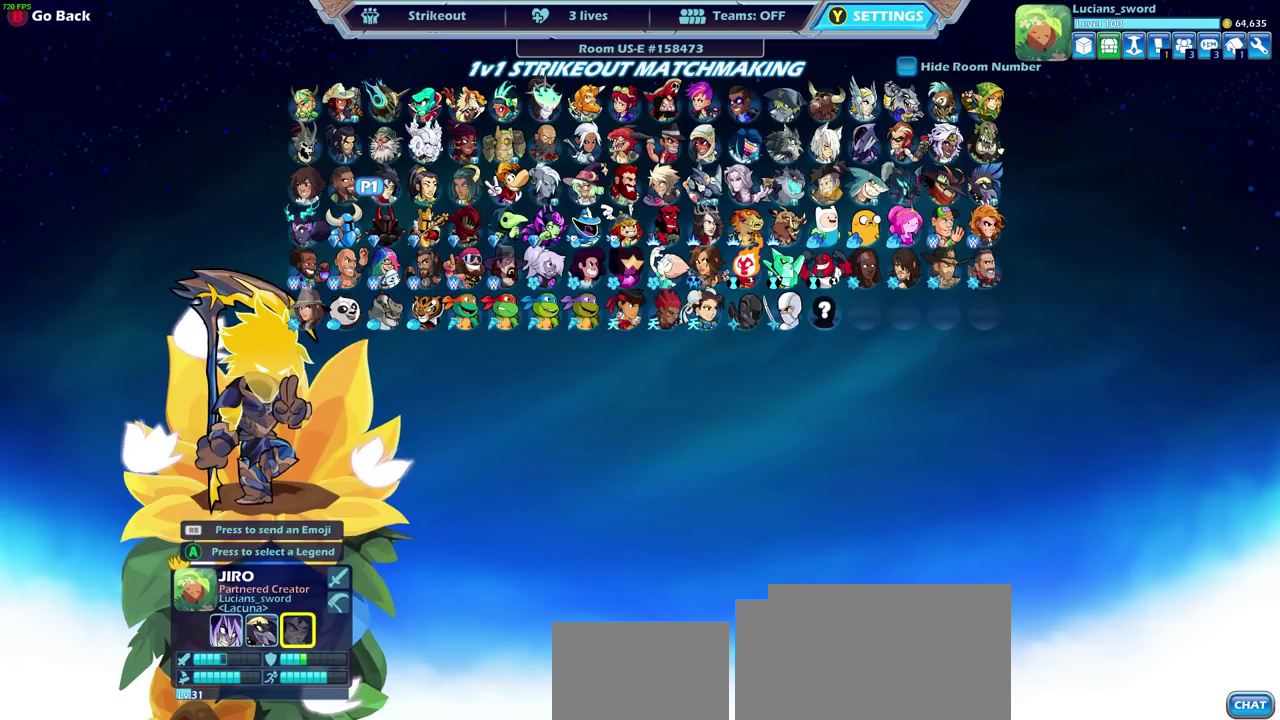
{"dt_ms": 700, "buttons": [], "left_stick": "center", "right_stick": "center", "events": [[83, "DPAD_LEFT", "up"], [267, "DPAD_LEFT", "down"], [367, "DPAD_LEFT", "up"]]}
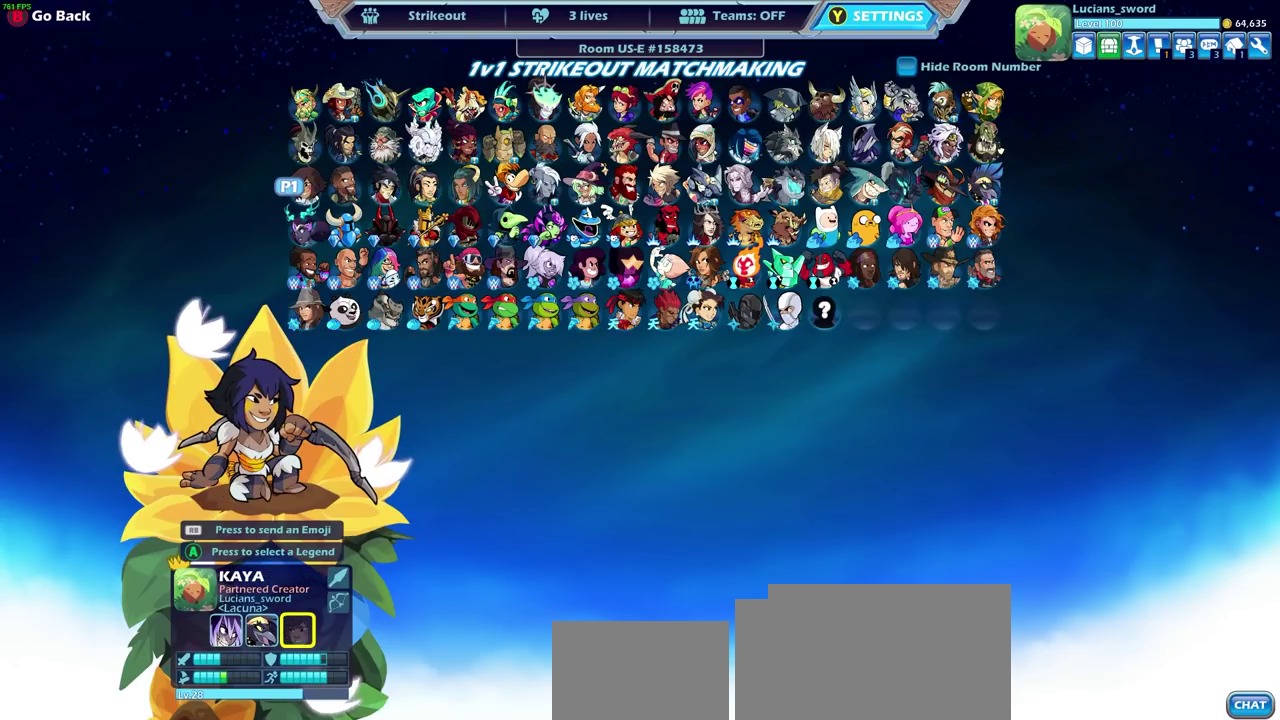
{"dt_ms": 500, "buttons": [], "left_stick": "center", "right_stick": "center", "events": []}
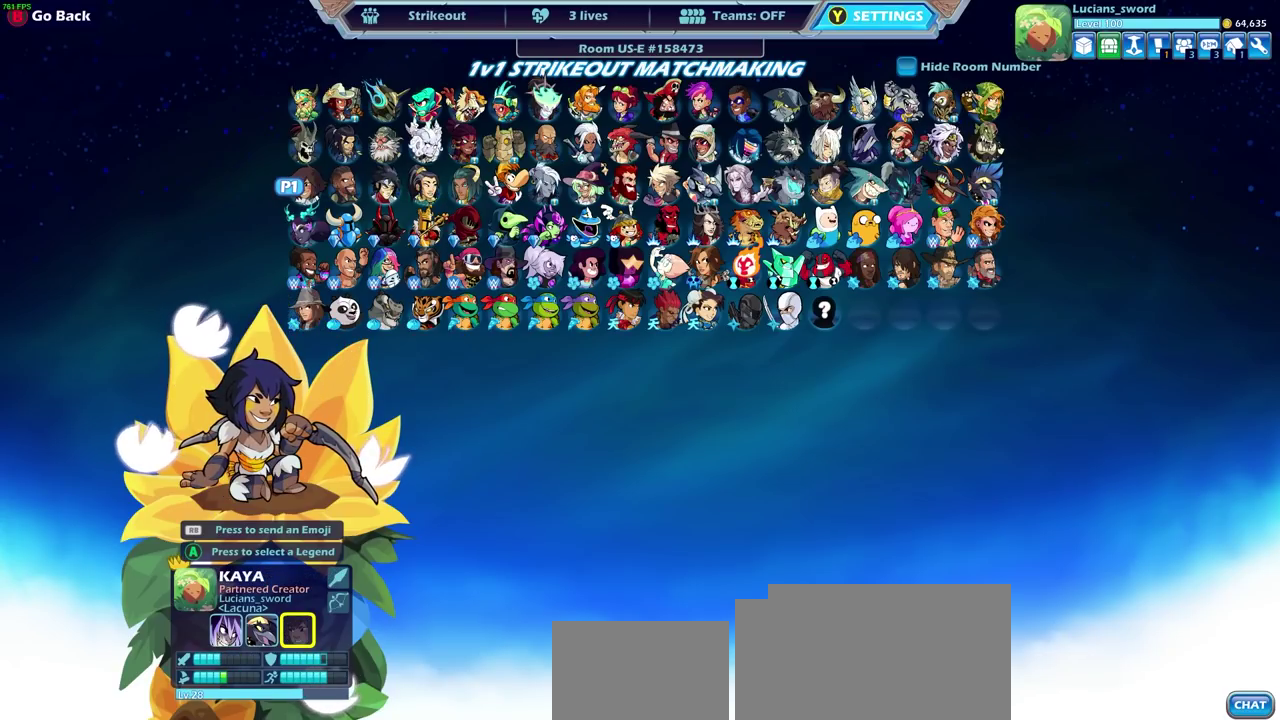
{"dt_ms": 500, "buttons": ["DPAD_DOWN"], "left_stick": "center", "right_stick": "center", "events": [[450, "DPAD_DOWN", "down"]]}
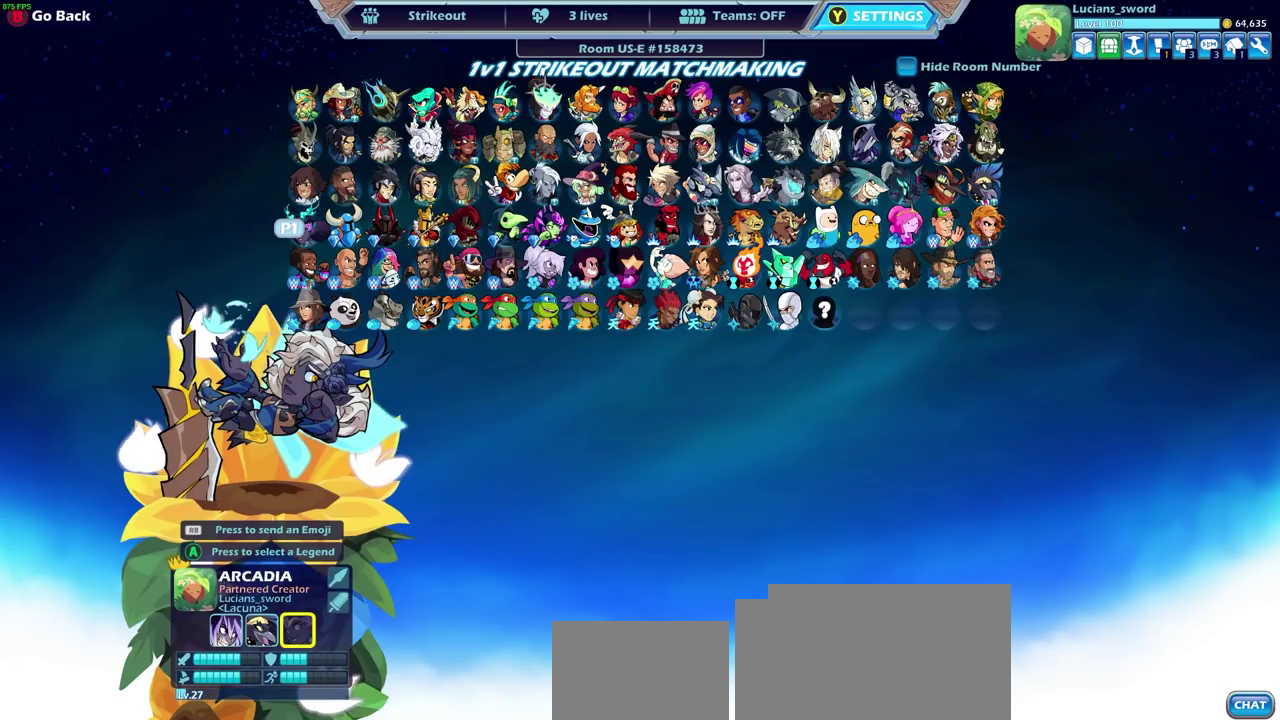
{"dt_ms": 500, "buttons": [], "left_stick": "center", "right_stick": "center", "events": [[50, "DPAD_DOWN", "up"]]}
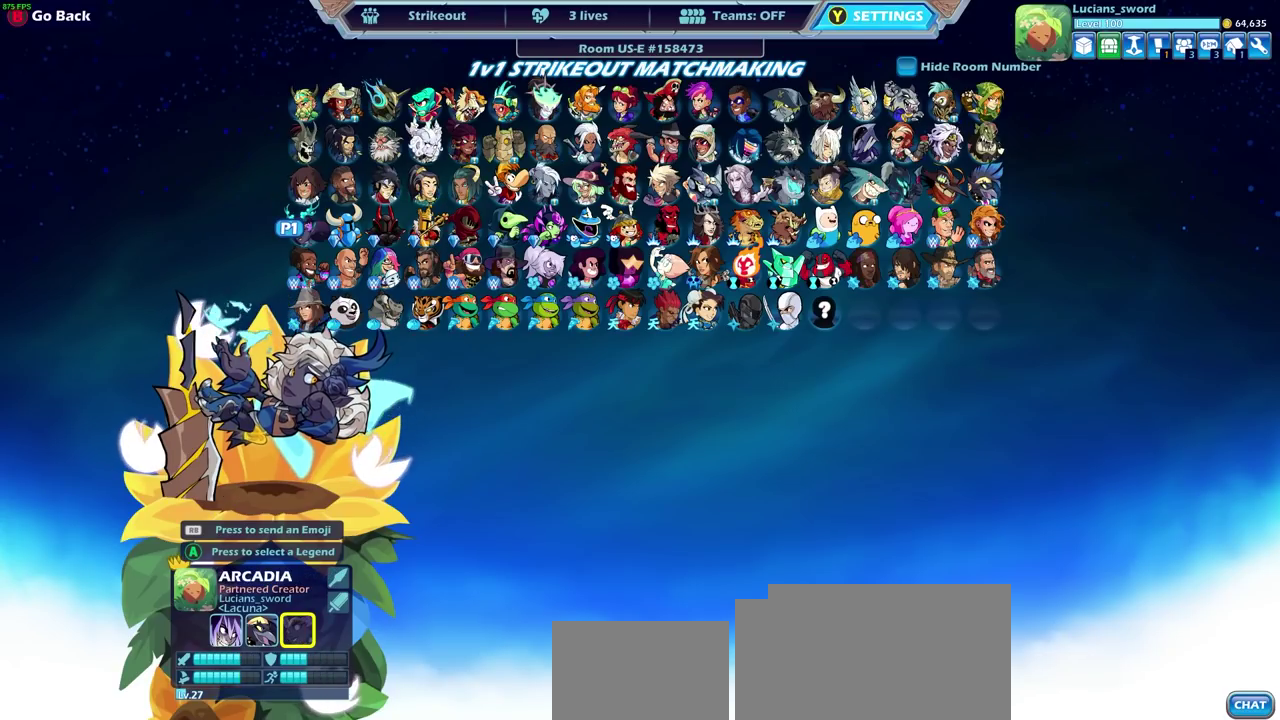
{"dt_ms": 400, "buttons": [], "left_stick": "center", "right_stick": "center", "events": [[233, "DPAD_RIGHT", "down"], [367, "DPAD_RIGHT", "up"]]}
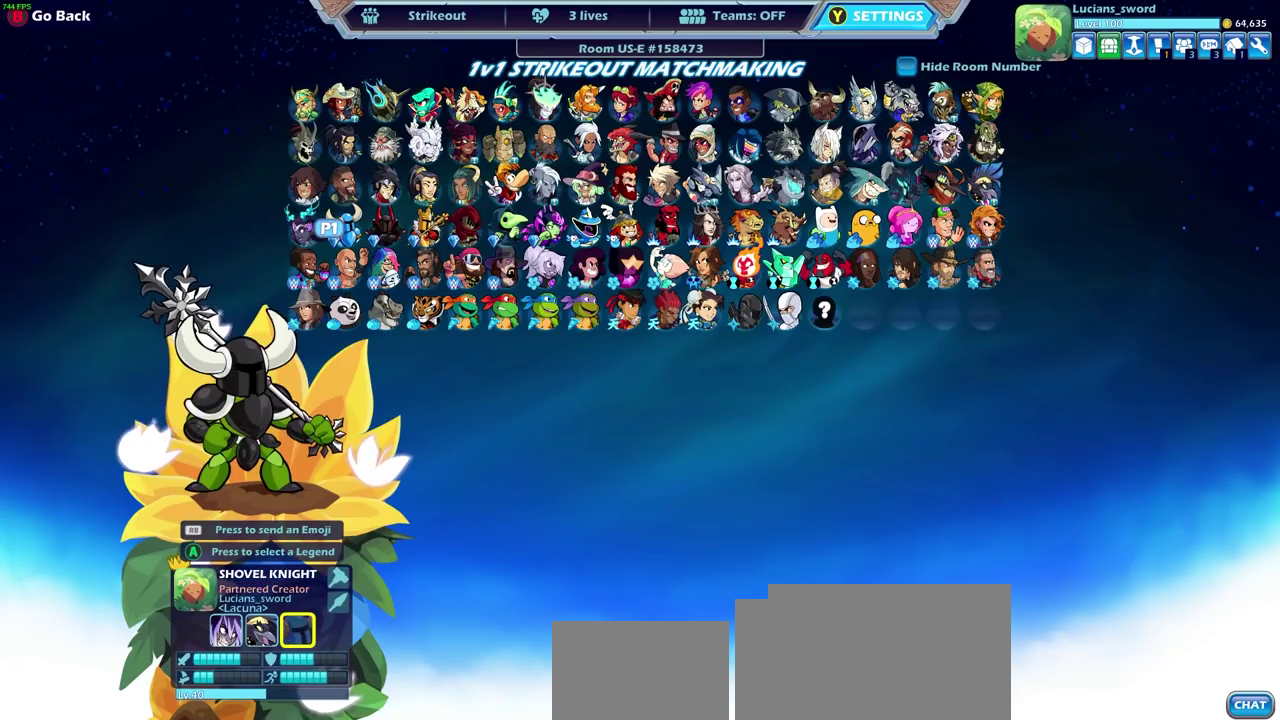
{"dt_ms": 800, "buttons": ["DPAD_LEFT"], "left_stick": "center", "right_stick": "center", "events": [[67, "DPAD_RIGHT", "down"], [150, "DPAD_RIGHT", "up"], [250, "DPAD_RIGHT", "down"], [350, "DPAD_RIGHT", "up"], [583, "DPAD_LEFT", "down"], [700, "DPAD_LEFT", "up"], [783, "DPAD_LEFT", "down"]]}
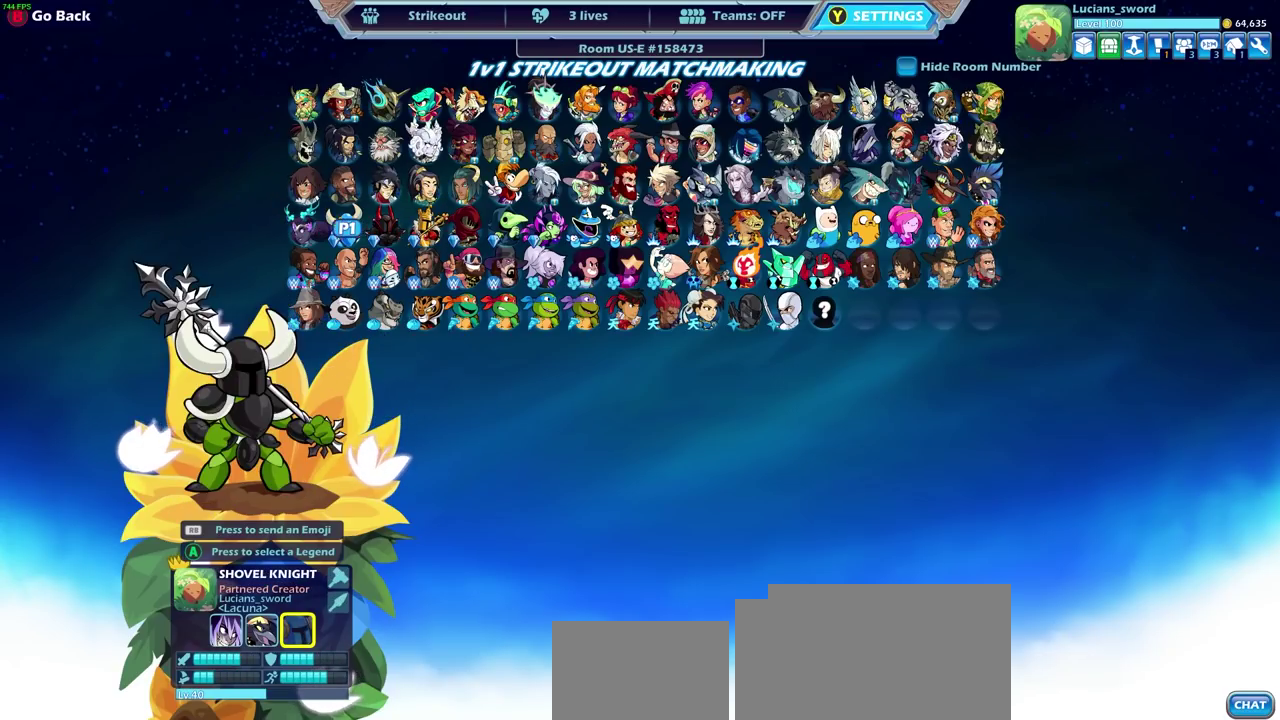
{"dt_ms": 300, "buttons": [], "left_stick": "center", "right_stick": "center", "events": [[117, "DPAD_LEFT", "up"], [183, "DPAD_LEFT", "down"], [300, "DPAD_LEFT", "up"]]}
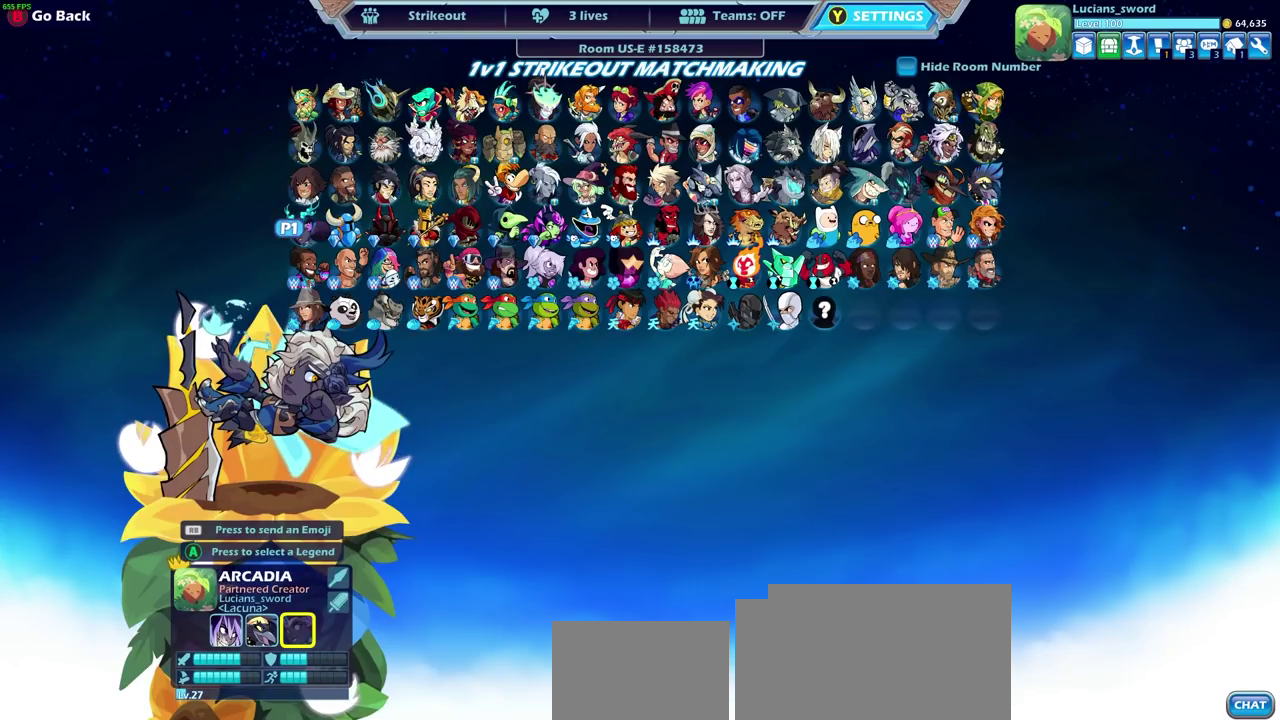
{"dt_ms": 500, "buttons": ["DPAD_RIGHT"], "left_stick": "center", "right_stick": "center", "events": [[200, "DPAD_RIGHT", "down"], [350, "DPAD_RIGHT", "up"], [417, "DPAD_RIGHT", "down"]]}
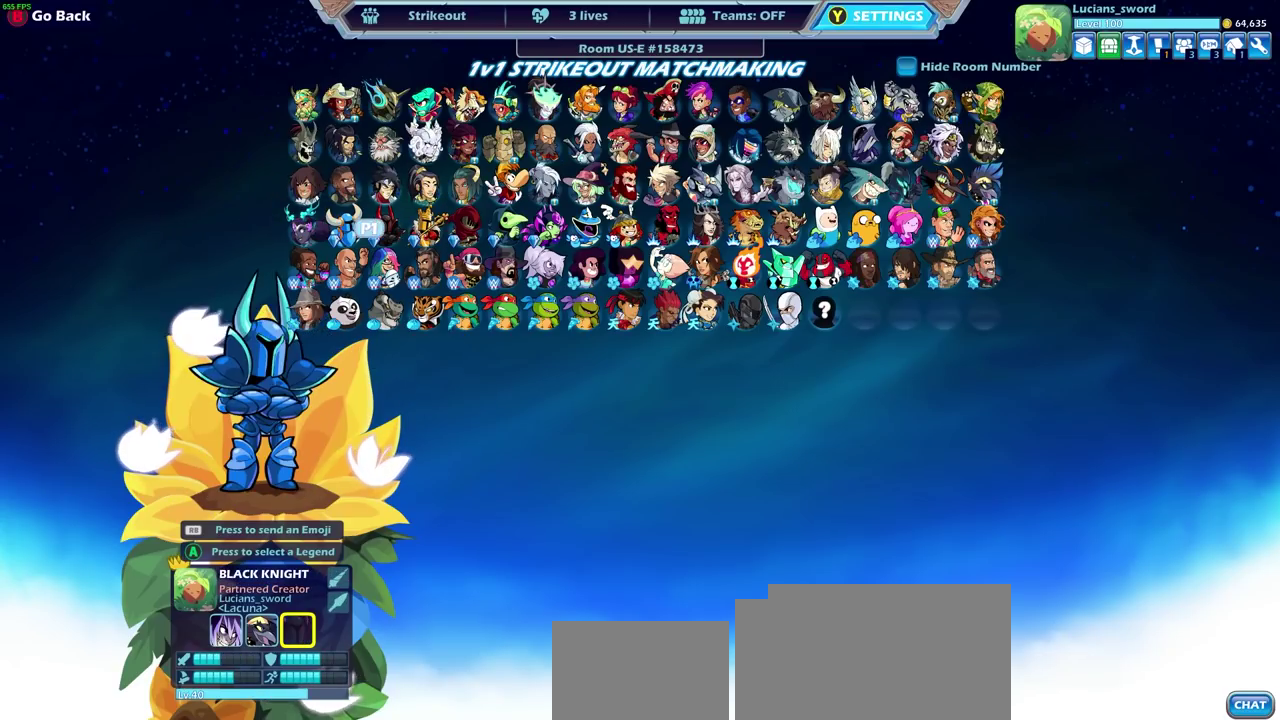
{"dt_ms": 700, "buttons": ["DPAD_LEFT"], "left_stick": "center", "right_stick": "center", "events": [[17, "DPAD_RIGHT", "up"], [100, "DPAD_RIGHT", "down"], [183, "DPAD_RIGHT", "up"], [350, "DPAD_LEFT", "down"], [467, "DPAD_LEFT", "up"], [667, "DPAD_LEFT", "down"]]}
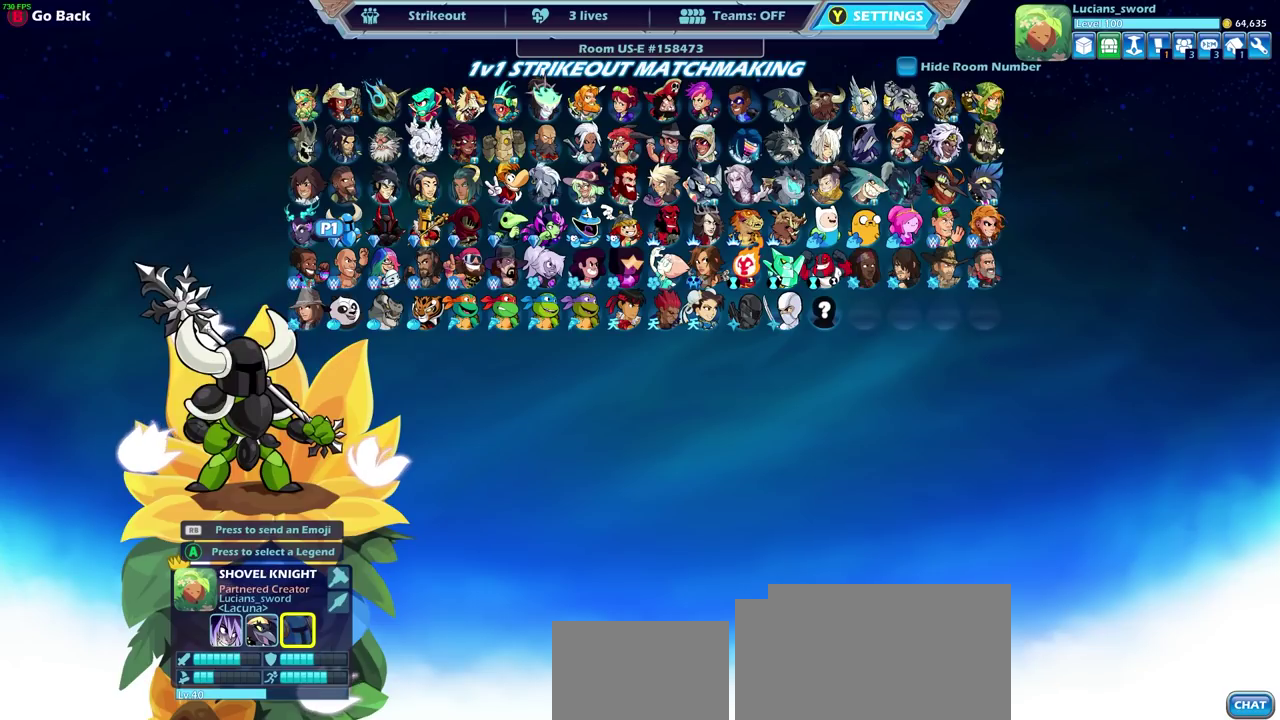
{"dt_ms": 300, "buttons": ["DPAD_UP"], "left_stick": "center", "right_stick": "center", "events": [[67, "DPAD_LEFT", "up"], [233, "DPAD_UP", "down"]]}
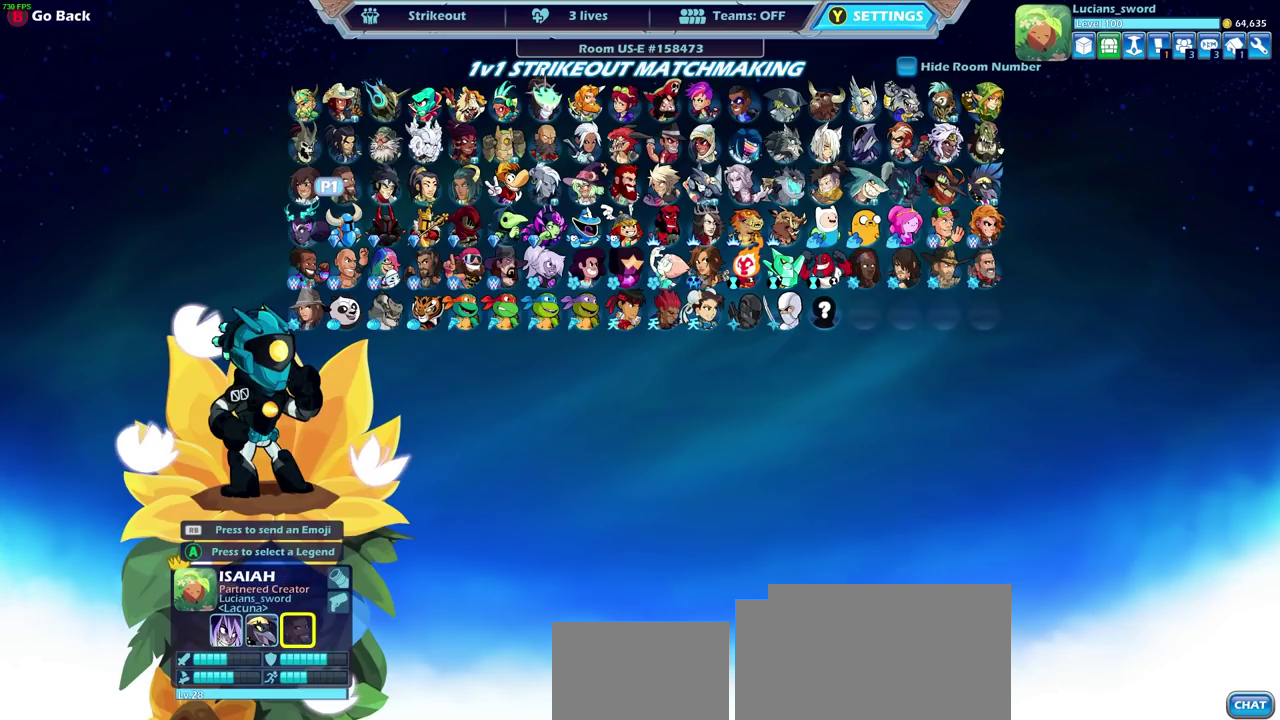
{"dt_ms": 500, "buttons": [], "left_stick": "center", "right_stick": "center", "events": [[33, "DPAD_UP", "up"], [133, "DPAD_UP", "down"], [217, "DPAD_UP", "up"], [333, "DPAD_RIGHT", "down"], [433, "DPAD_RIGHT", "up"]]}
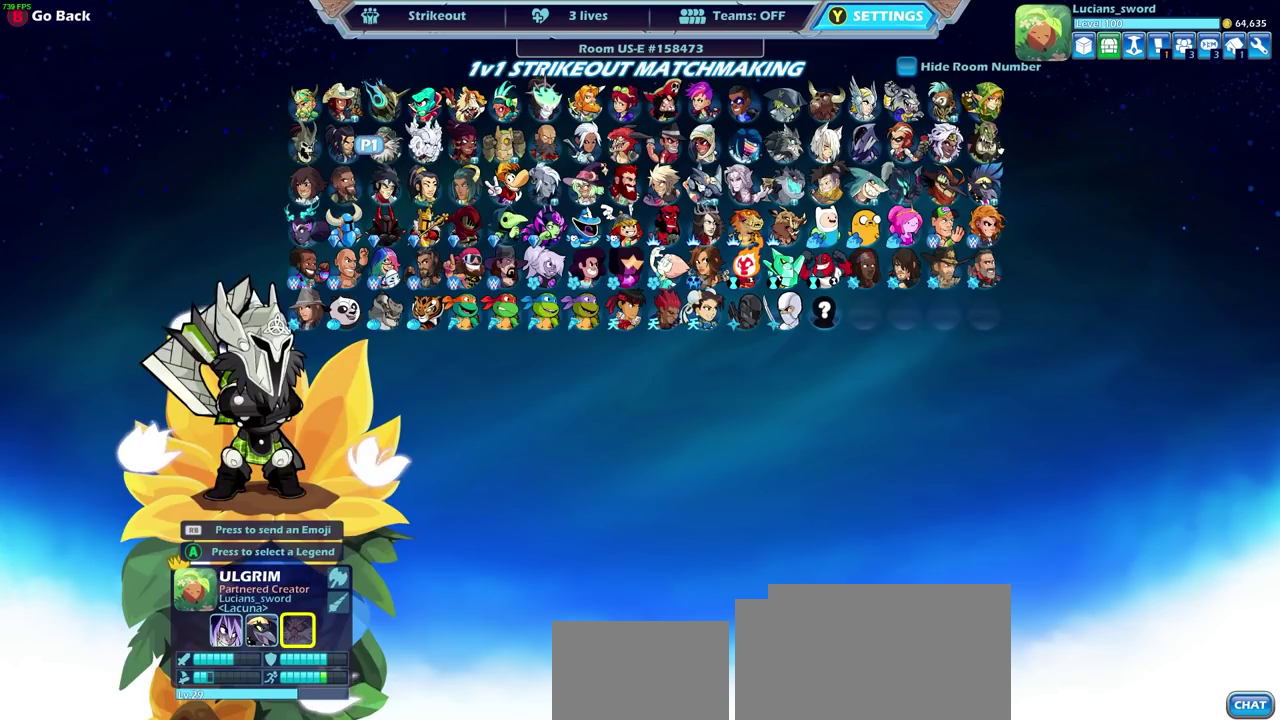
{"dt_ms": 500, "buttons": [], "left_stick": "center", "right_stick": "center", "events": [[33, "DPAD_RIGHT", "down"], [150, "DPAD_RIGHT", "up"], [217, "DPAD_RIGHT", "down"], [333, "DPAD_RIGHT", "up"], [417, "DPAD_RIGHT", "down"], [500, "DPAD_RIGHT", "up"]]}
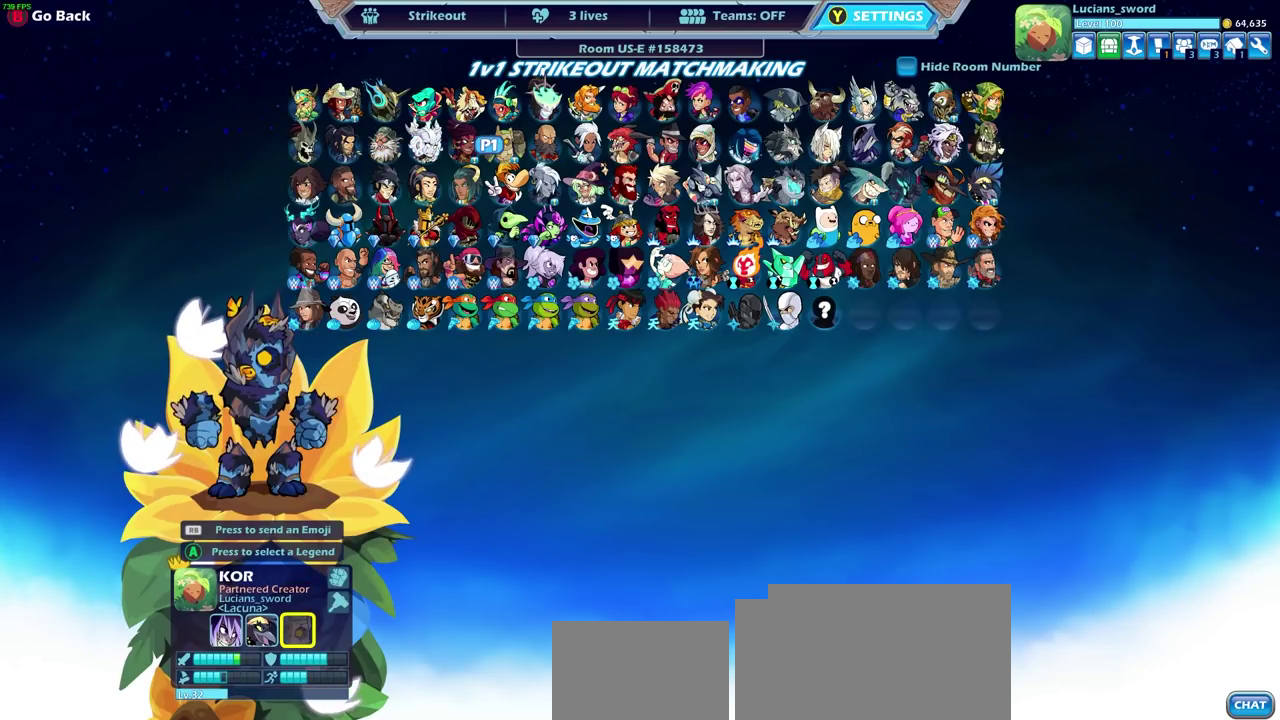
{"dt_ms": 300, "buttons": ["DPAD_RIGHT"], "left_stick": "center", "right_stick": "center", "events": [[67, "DPAD_RIGHT", "down"], [183, "DPAD_RIGHT", "up"], [250, "DPAD_RIGHT", "down"]]}
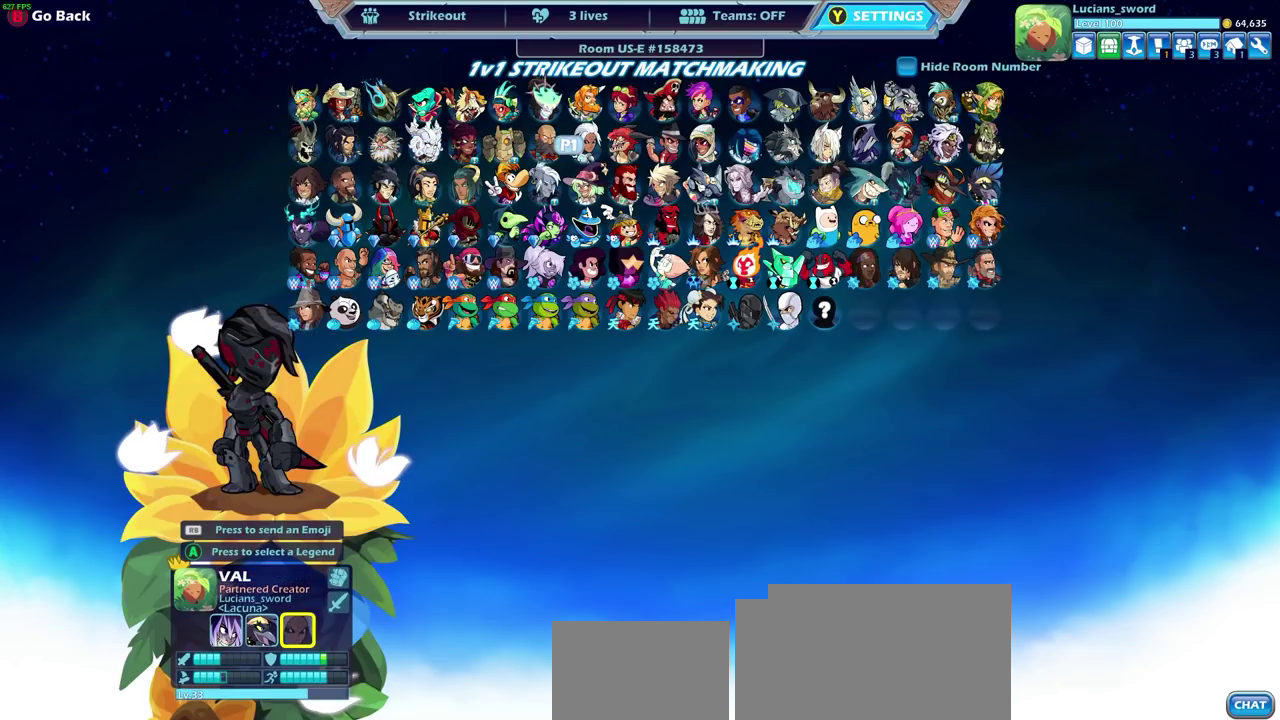
{"dt_ms": 700, "buttons": [], "left_stick": "center", "right_stick": "center", "events": [[33, "DPAD_RIGHT", "up"], [117, "DPAD_RIGHT", "down"], [167, "DPAD_RIGHT", "up"], [267, "DPAD_RIGHT", "down"], [367, "DPAD_RIGHT", "up"], [433, "DPAD_RIGHT", "down"], [533, "DPAD_RIGHT", "up"], [617, "DPAD_RIGHT", "down"], [700, "DPAD_RIGHT", "up"]]}
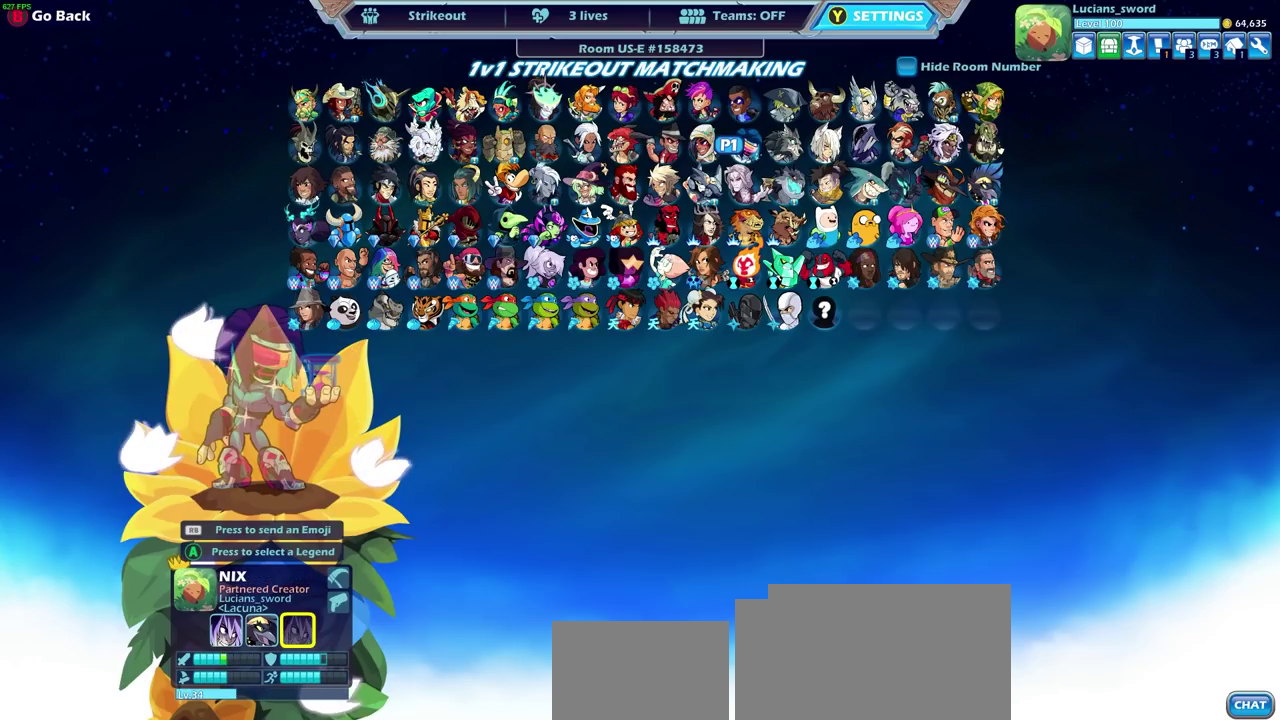
{"dt_ms": 700, "buttons": [], "left_stick": "center", "right_stick": "center", "events": [[583, "DPAD_DOWN", "down"], [700, "DPAD_DOWN", "up"]]}
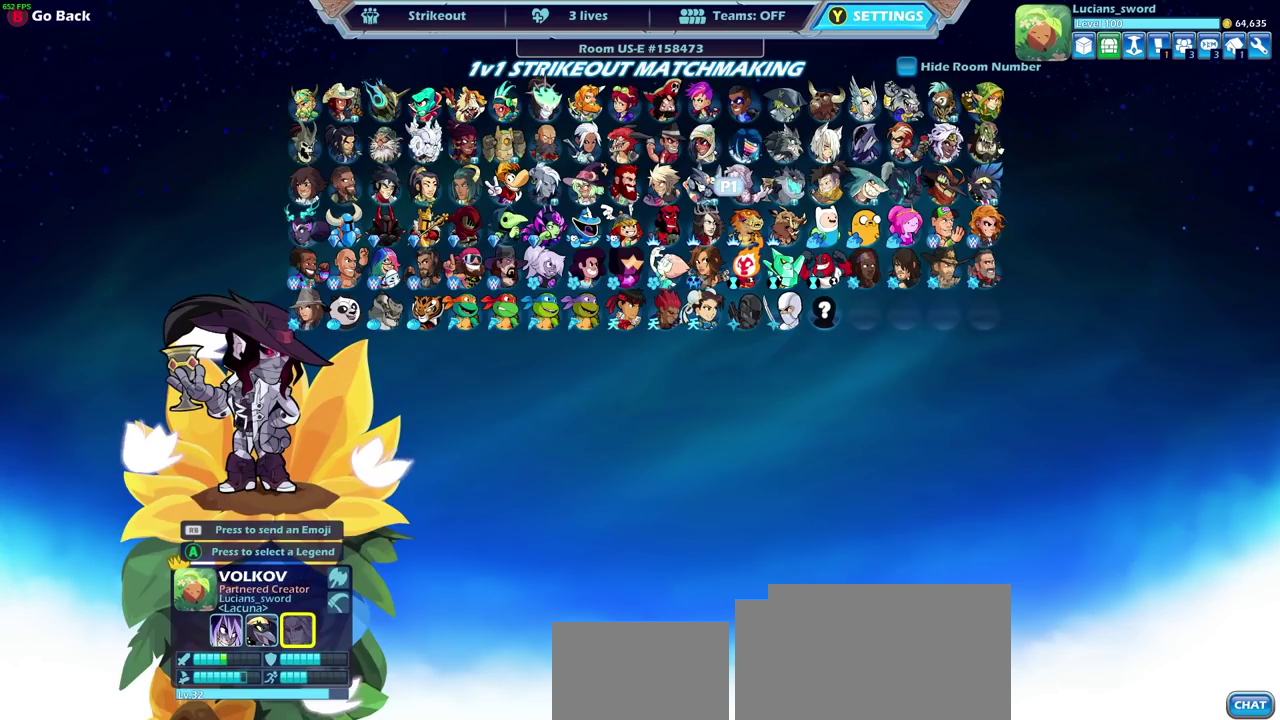
{"dt_ms": 300, "buttons": [], "left_stick": "center", "right_stick": "center", "events": [[217, "DPAD_DOWN", "down"], [267, "DPAD_DOWN", "up"]]}
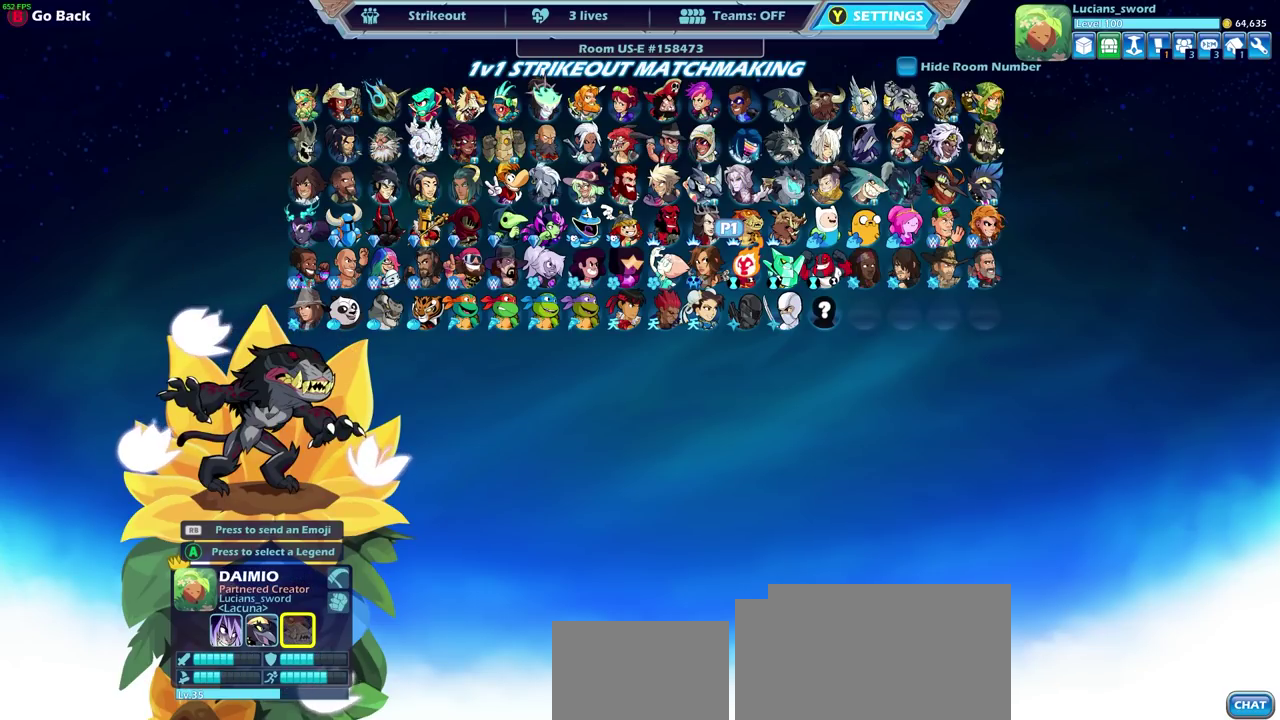
{"dt_ms": 500, "buttons": [], "left_stick": "center", "right_stick": "center", "events": []}
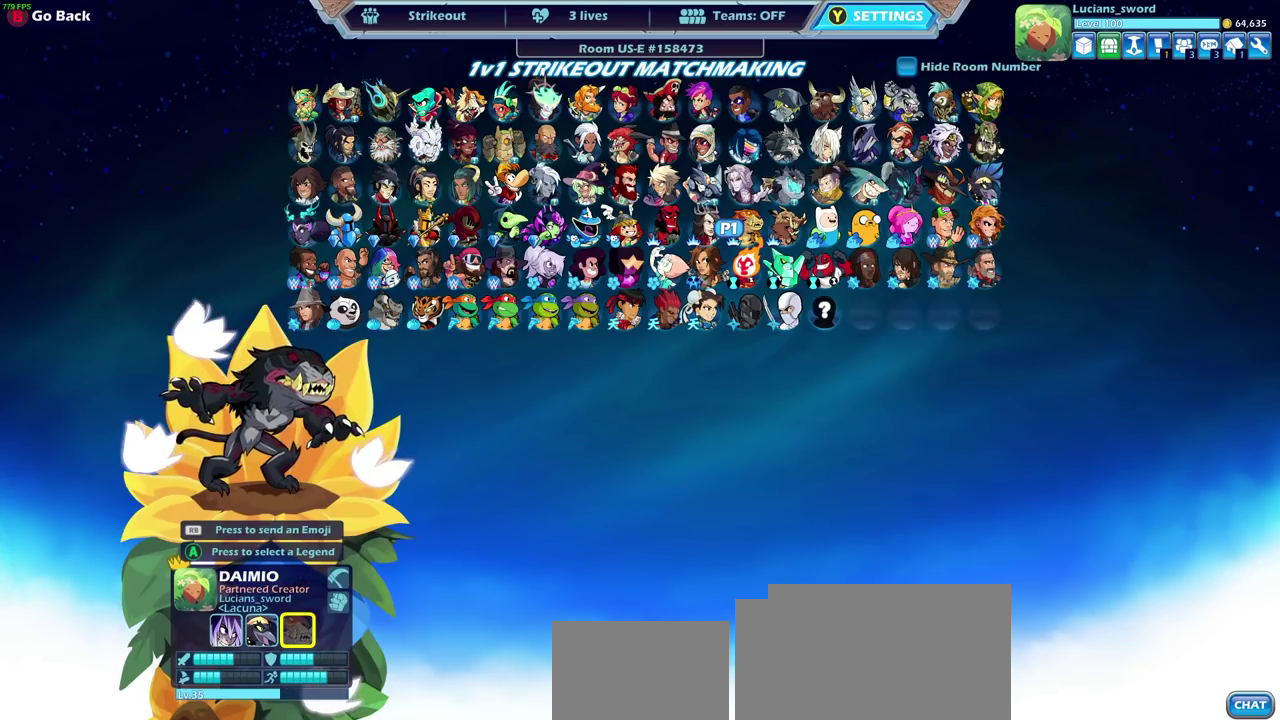
{"dt_ms": 500, "buttons": [], "left_stick": "center", "right_stick": "center", "events": [[33, "DPAD_LEFT", "down"], [150, "DPAD_LEFT", "up"], [267, "DPAD_LEFT", "down"], [367, "DPAD_LEFT", "up"]]}
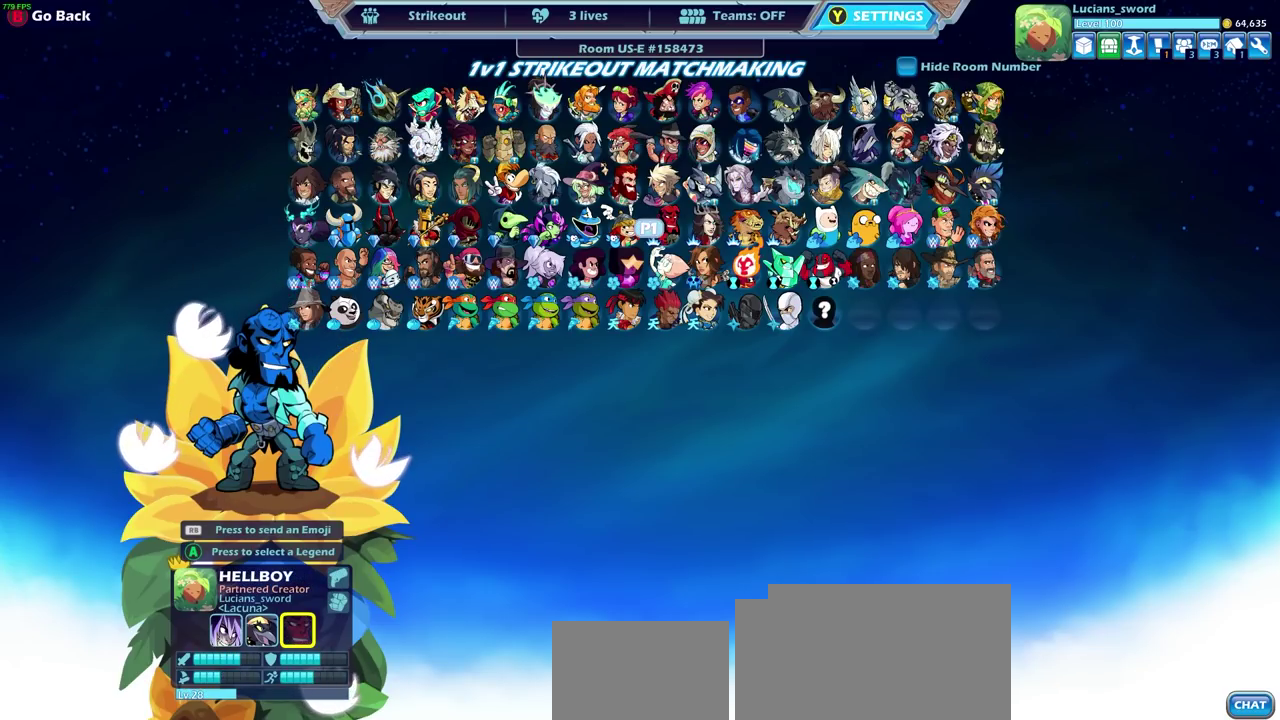
{"dt_ms": 600, "buttons": [], "left_stick": "center", "right_stick": "center", "events": [[200, "DPAD_LEFT", "down"], [300, "DPAD_LEFT", "up"], [467, "DPAD_LEFT", "down"], [583, "DPAD_LEFT", "up"]]}
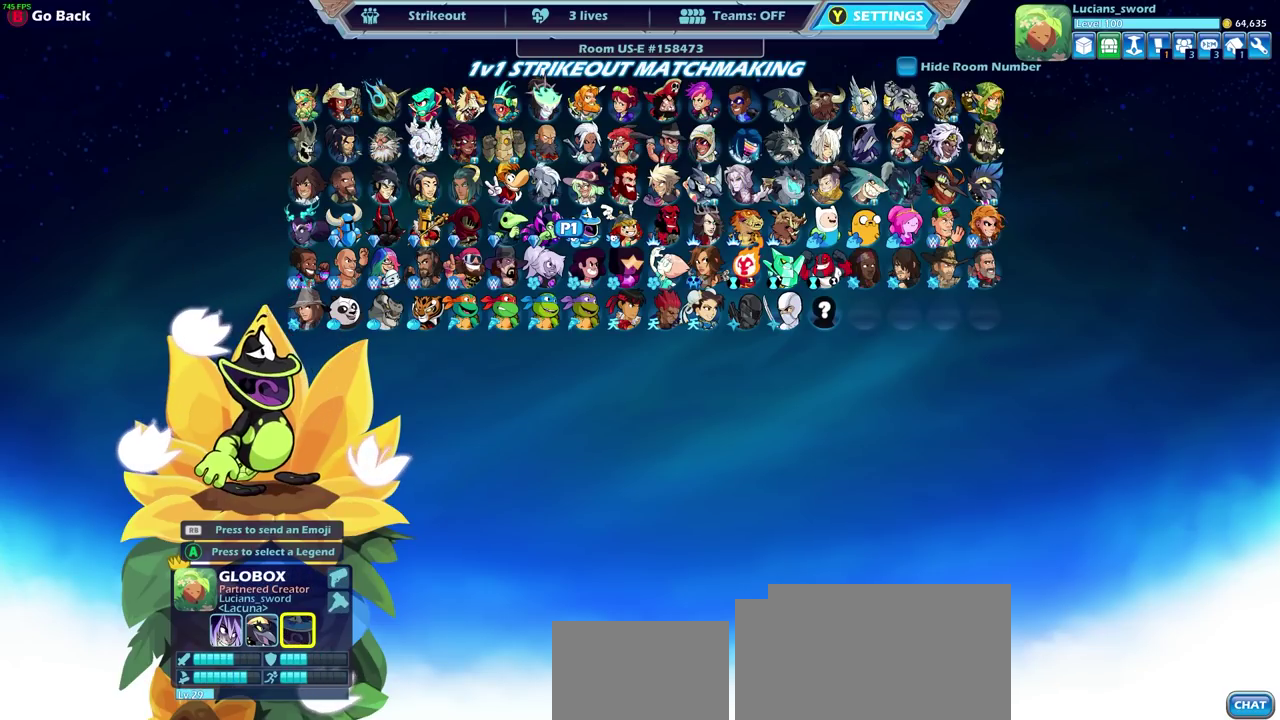
{"dt_ms": 400, "buttons": [], "left_stick": "center", "right_stick": "center", "events": []}